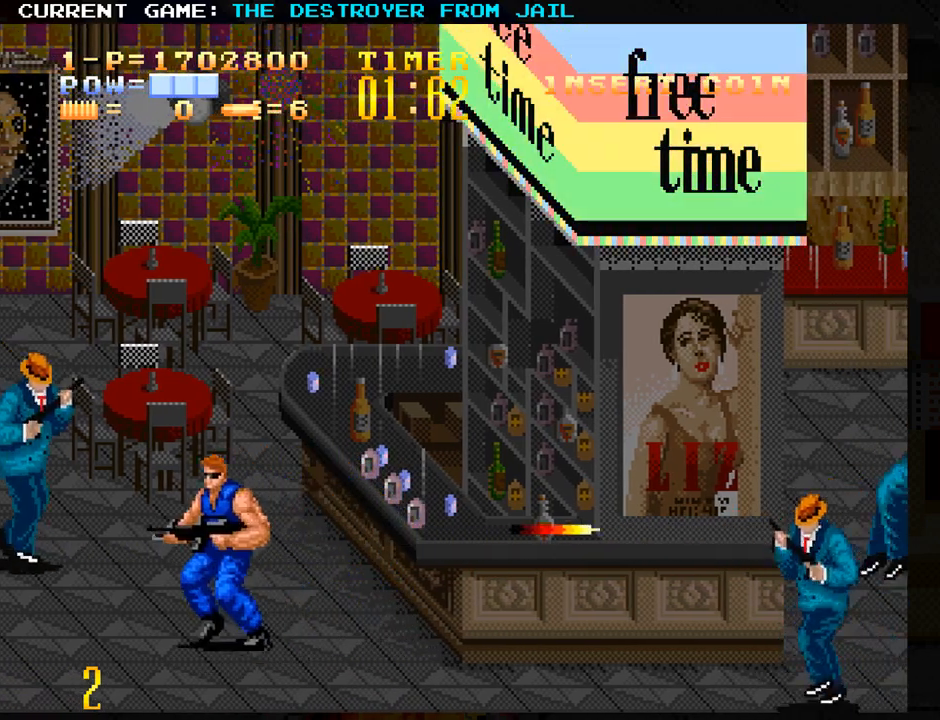
Gameplay with a controller (arcade stick); each line is a JSON object with the inputs held at the frame after it. "events" lists button and stick changes between this image and that frame as [ms after this image, input, new state], when the widget could be followed in between. Not read: L3 R3.
{"buttons": [], "left_stick": "up-right"}
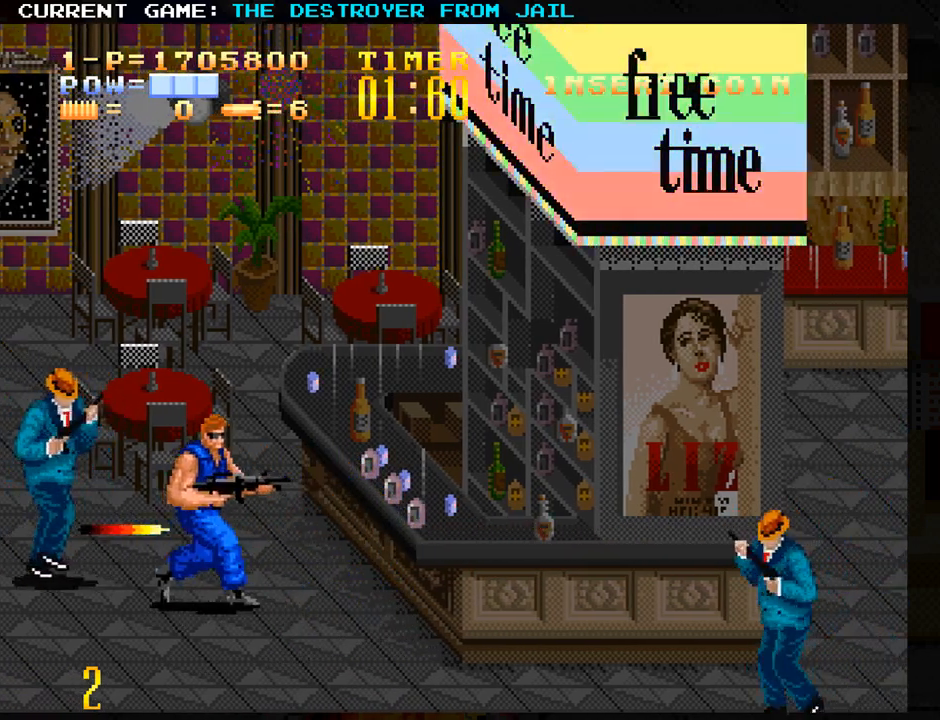
{"buttons": ["SQUARE"], "left_stick": "up", "events": [[17, "left_stick", "up-left"], [83, "SQUARE", "down"], [150, "SQUARE", "up"], [200, "left_stick", "center"], [250, "SQUARE", "down"], [317, "SQUARE", "up"], [433, "left_stick", "up"], [500, "SQUARE", "down"]]}
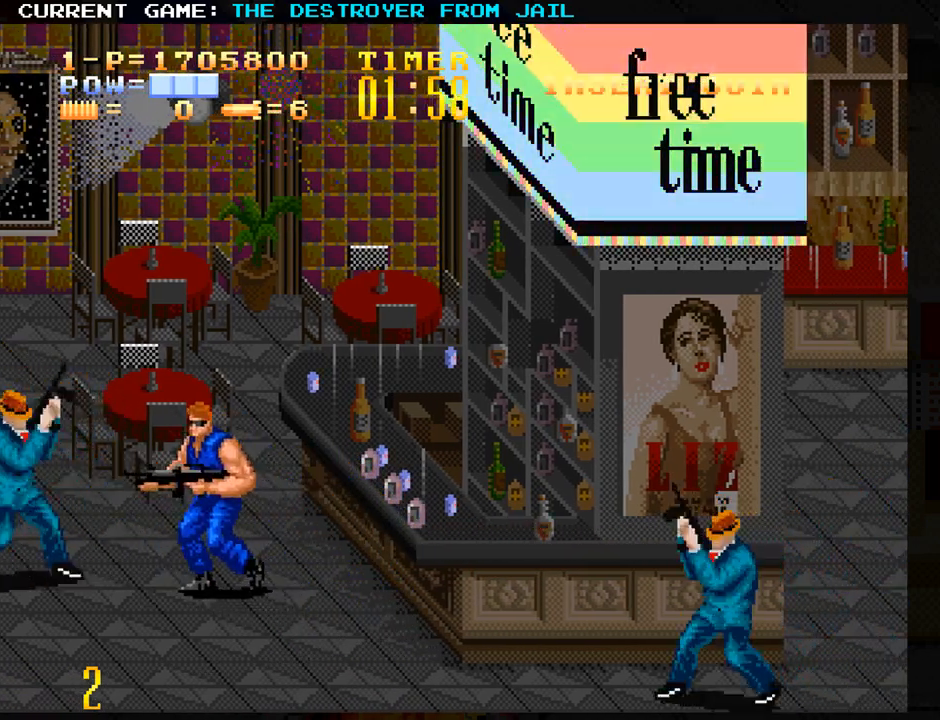
{"buttons": [], "left_stick": "center", "events": [[67, "left_stick", "center"], [100, "SQUARE", "up"], [167, "SQUARE", "down"], [217, "left_stick", "down"], [233, "SQUARE", "up"], [500, "left_stick", "center"]]}
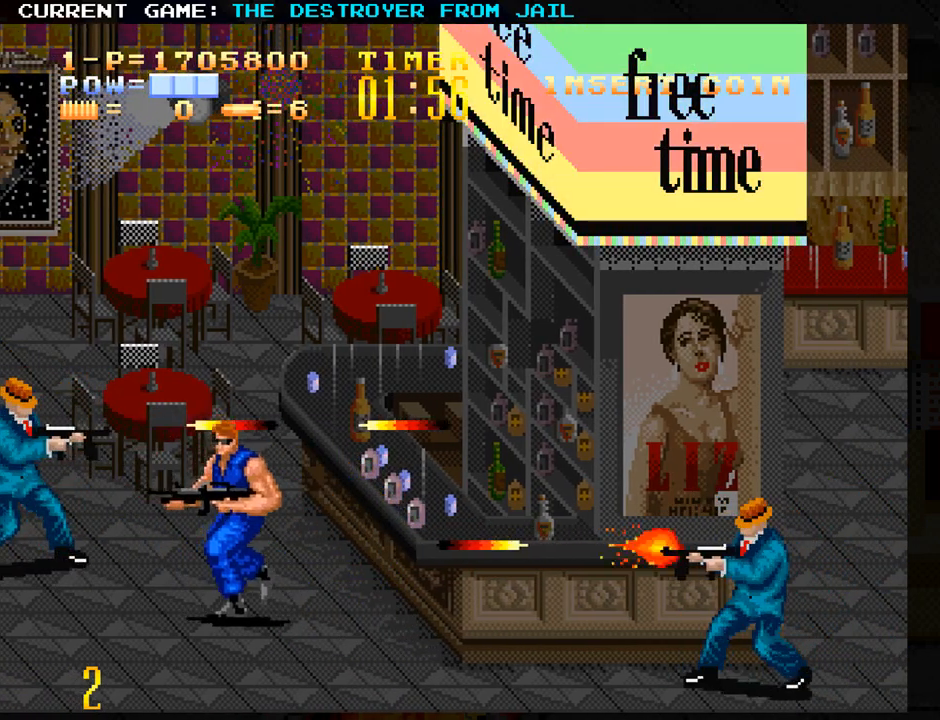
{"buttons": [], "left_stick": "center", "events": [[33, "left_stick", "up"], [400, "SQUARE", "down"], [433, "left_stick", "center"], [467, "SQUARE", "up"]]}
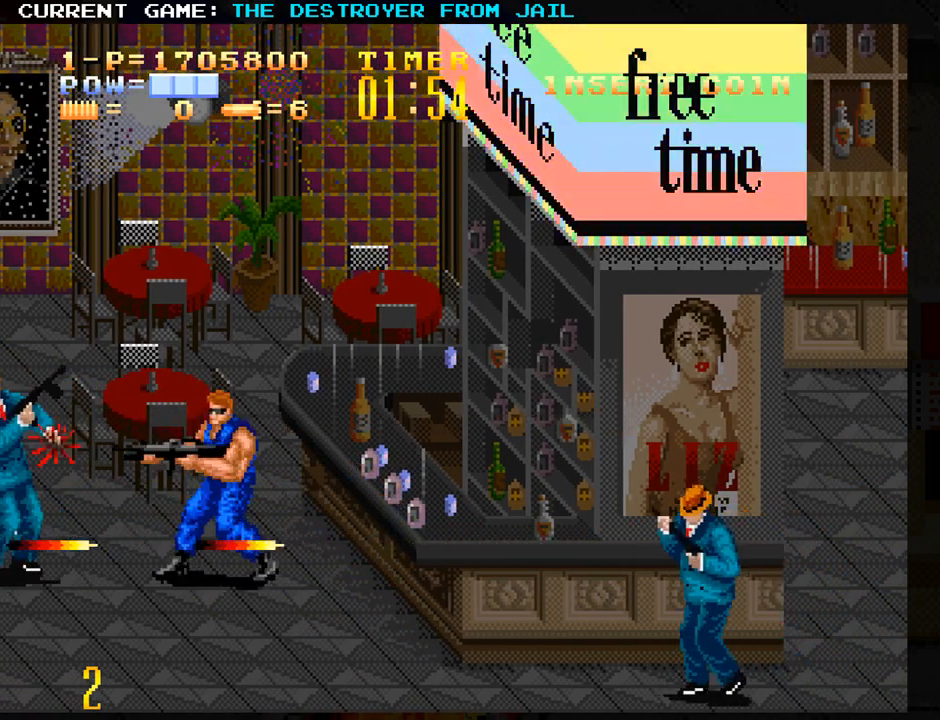
{"buttons": [], "left_stick": "down-left", "events": [[33, "SQUARE", "down"], [100, "SQUARE", "up"], [167, "SQUARE", "down"], [233, "SQUARE", "up"], [300, "SQUARE", "down"], [383, "SQUARE", "up"], [450, "left_stick", "down"], [500, "left_stick", "down-left"]]}
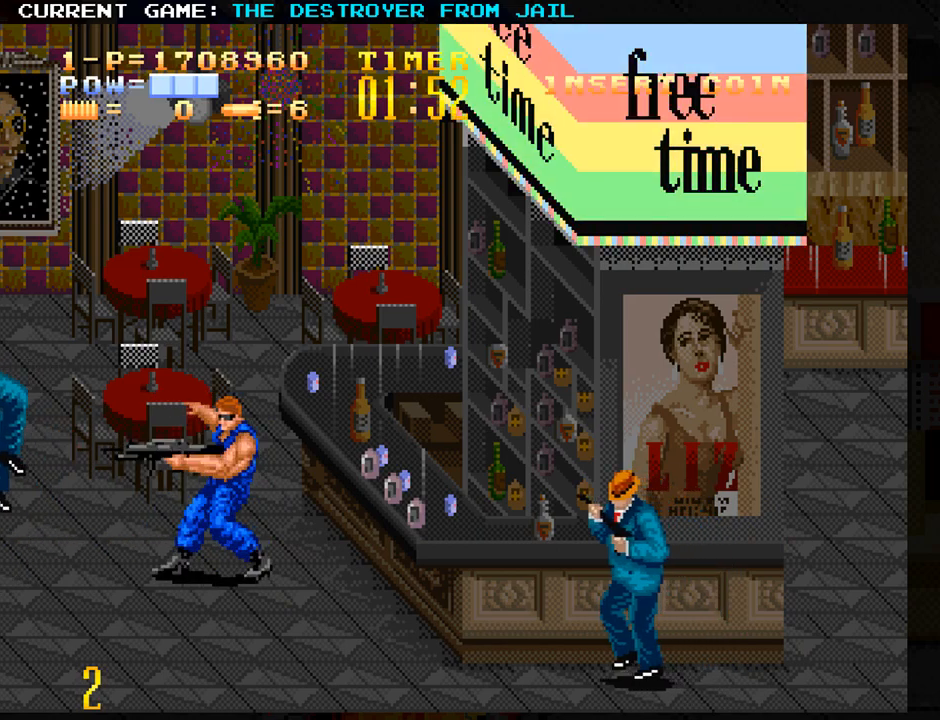
{"buttons": [], "left_stick": "down-right", "events": [[483, "left_stick", "down-right"]]}
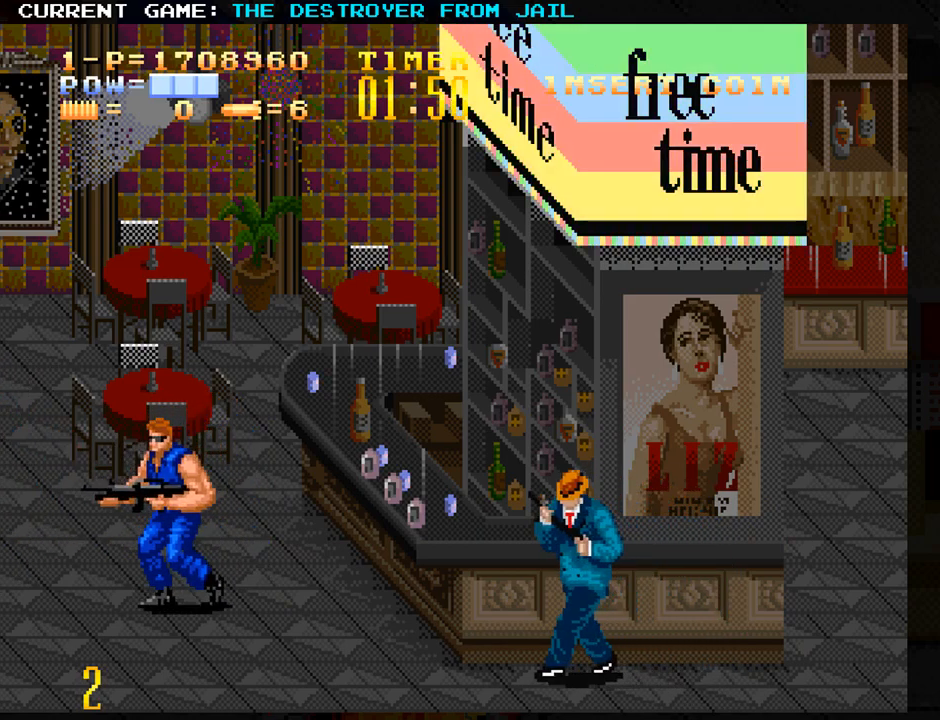
{"buttons": [], "left_stick": "right", "events": [[317, "left_stick", "center"], [500, "left_stick", "right"]]}
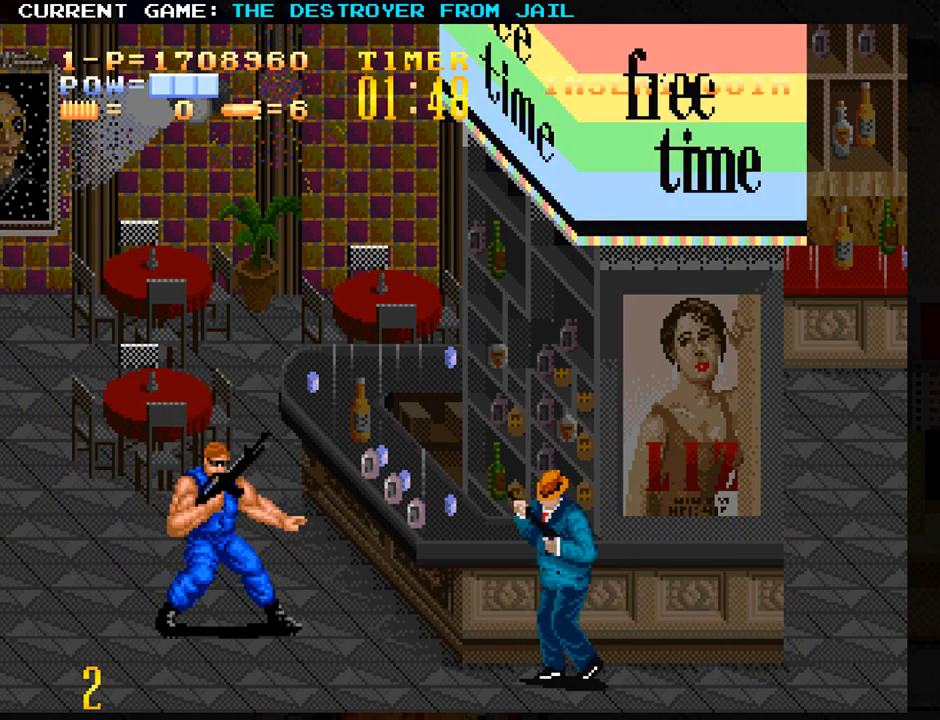
{"buttons": [], "left_stick": "center", "events": [[150, "left_stick", "center"]]}
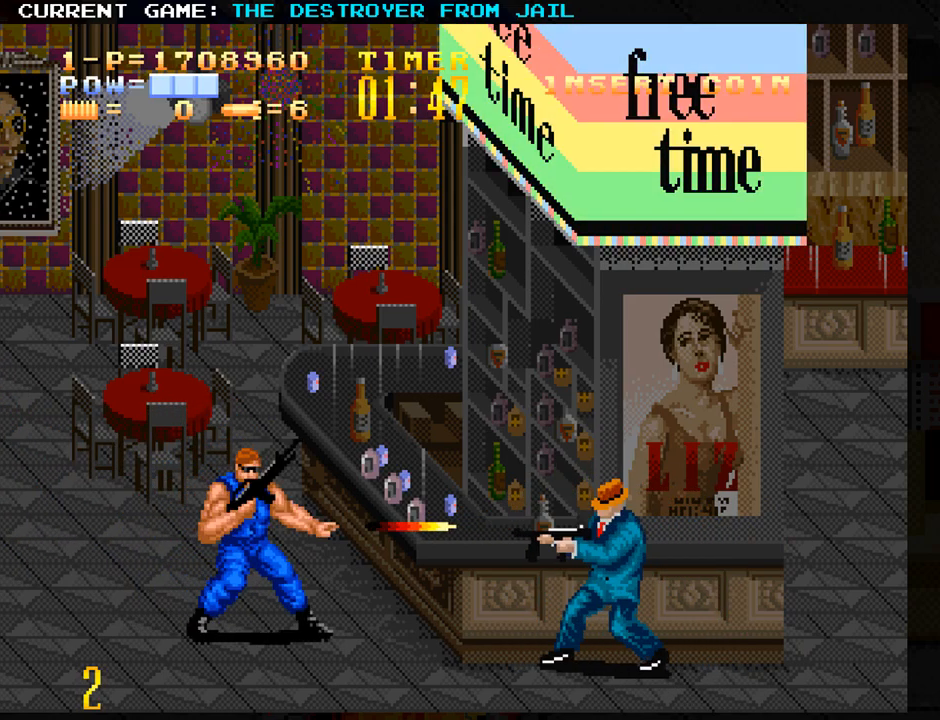
{"buttons": [], "left_stick": "down", "events": [[450, "left_stick", "down"]]}
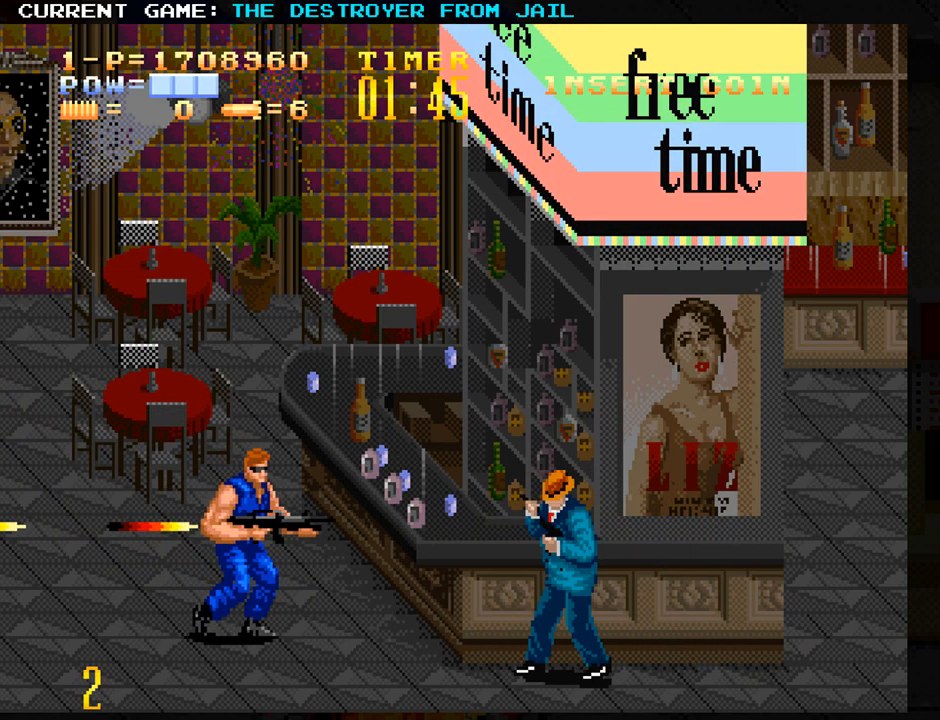
{"buttons": [], "left_stick": "up", "events": [[200, "SQUARE", "down"], [217, "left_stick", "center"], [250, "SQUARE", "up"], [367, "left_stick", "up"]]}
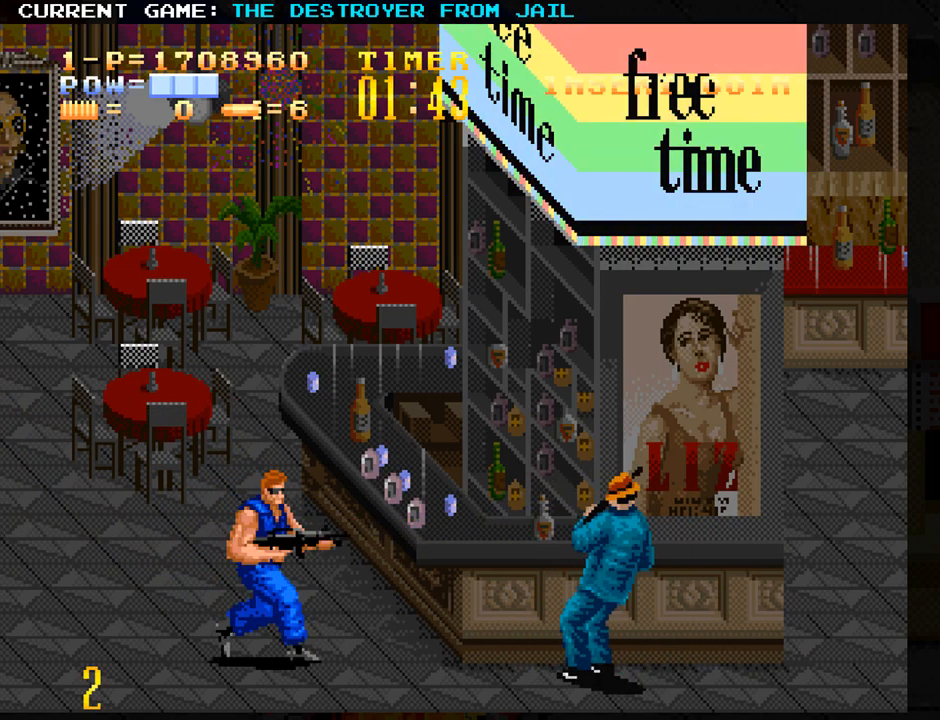
{"buttons": [], "left_stick": "down", "events": [[283, "left_stick", "center"], [383, "left_stick", "down"]]}
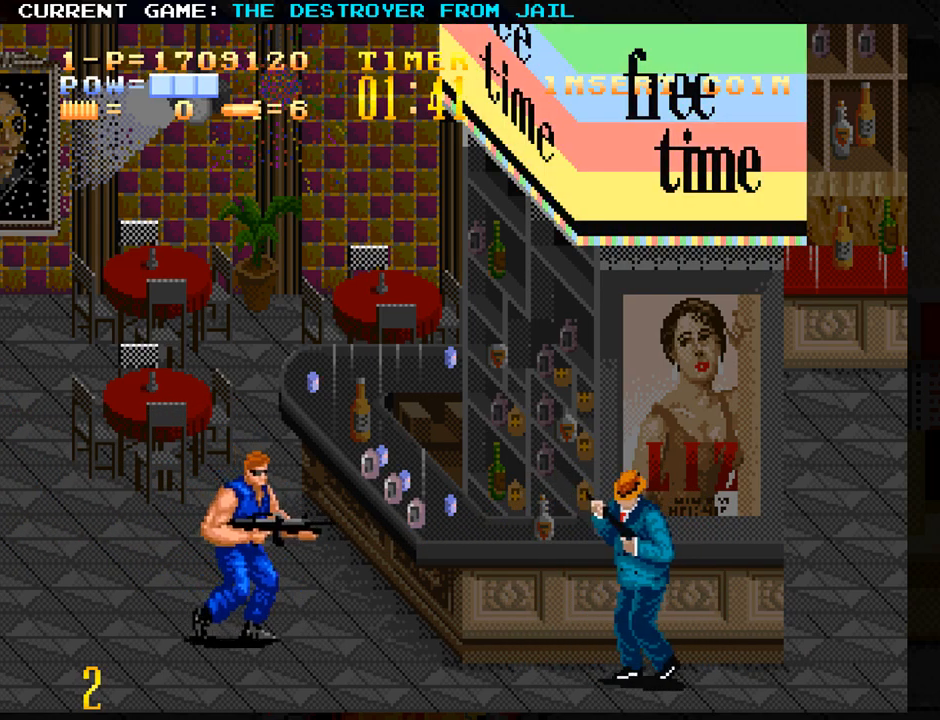
{"buttons": [], "left_stick": "up", "events": [[150, "left_stick", "center"], [167, "SQUARE", "down"], [217, "SQUARE", "up"], [267, "left_stick", "up"]]}
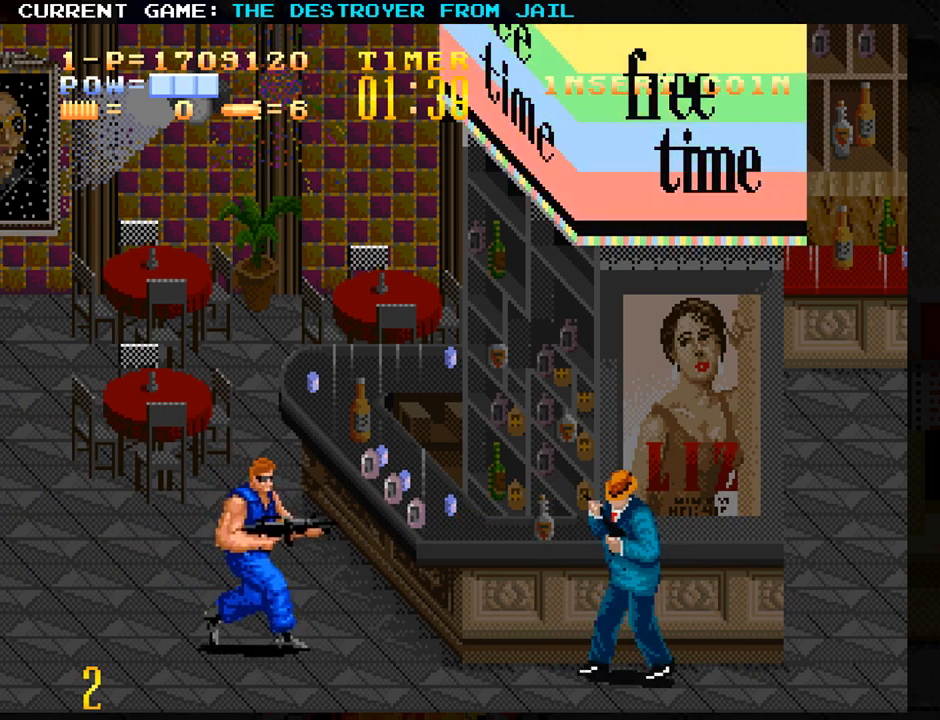
{"buttons": [], "left_stick": "down-right", "events": [[250, "left_stick", "center"], [400, "left_stick", "down-right"]]}
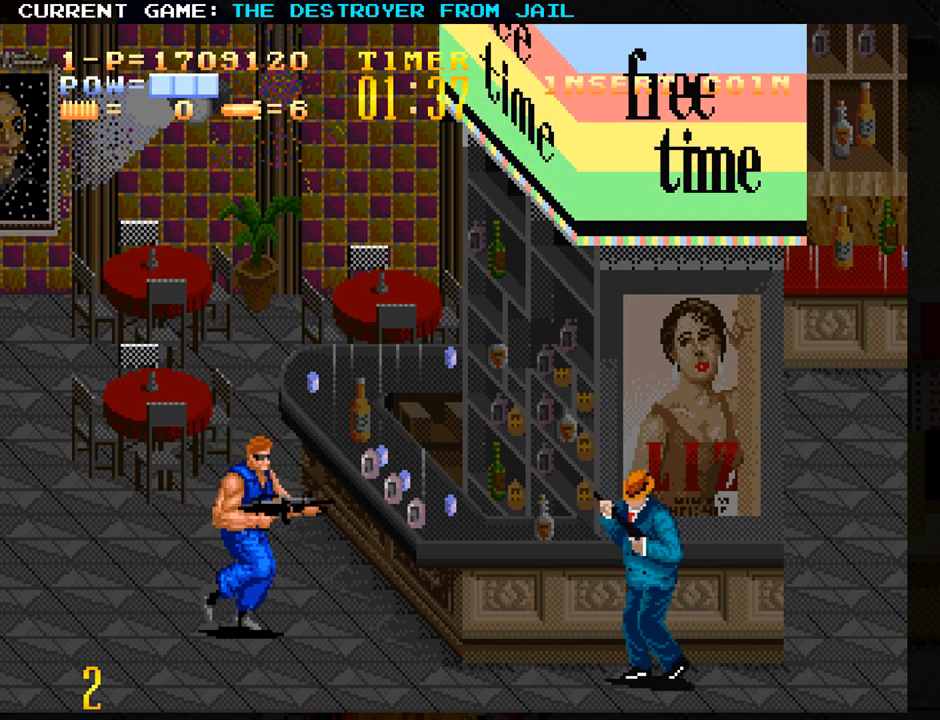
{"buttons": [], "left_stick": "center", "events": [[100, "left_stick", "right"], [317, "left_stick", "down"], [367, "left_stick", "center"]]}
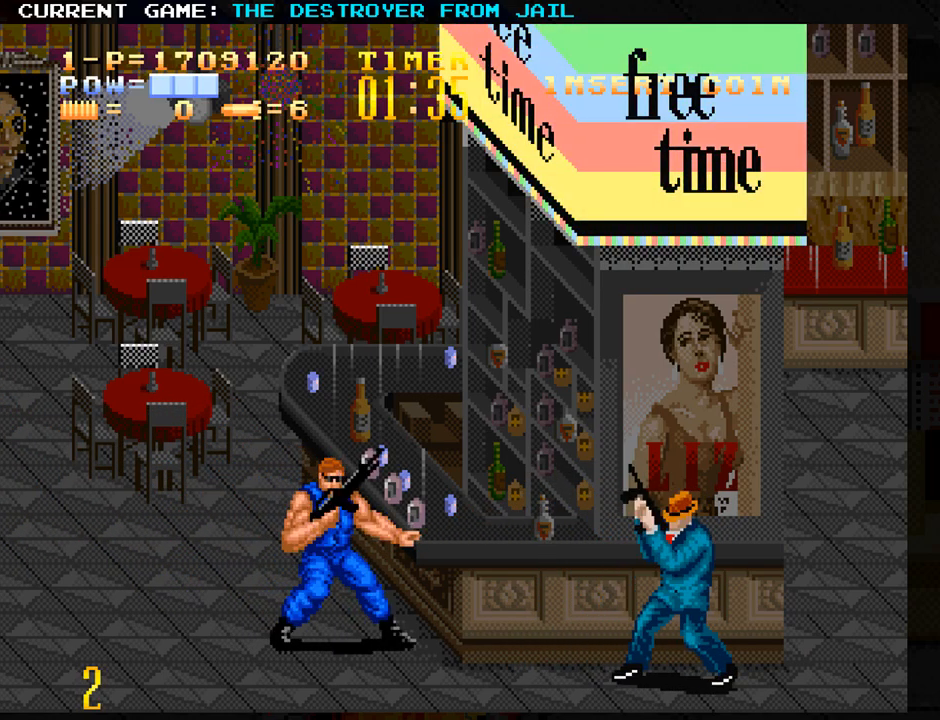
{"buttons": [], "left_stick": "center", "events": []}
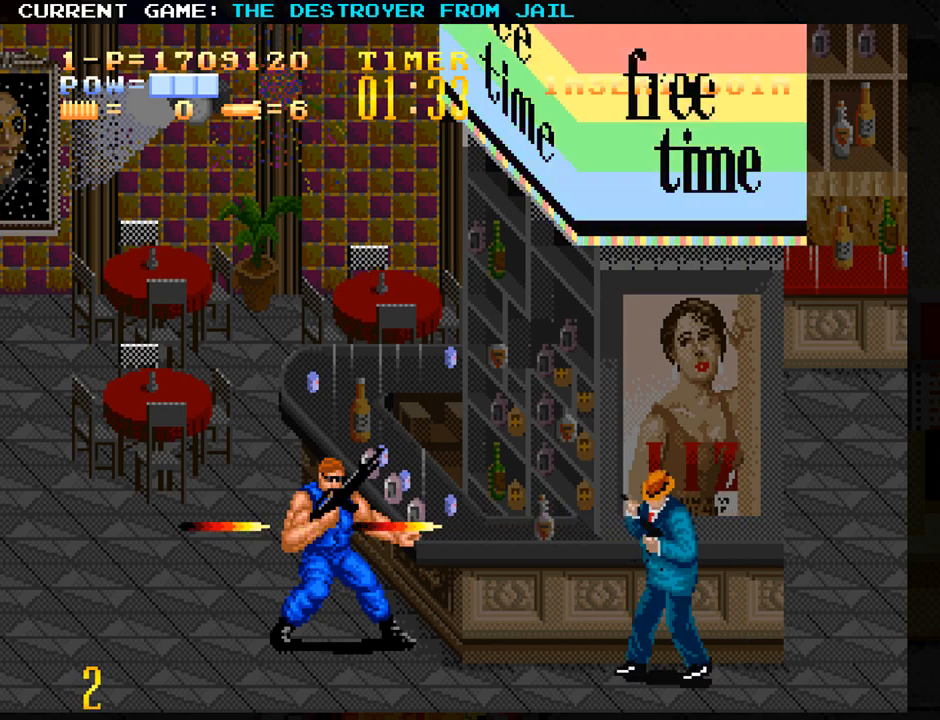
{"buttons": [], "left_stick": "center", "events": [[150, "left_stick", "down"], [400, "SQUARE", "down"], [417, "left_stick", "center"], [467, "SQUARE", "up"]]}
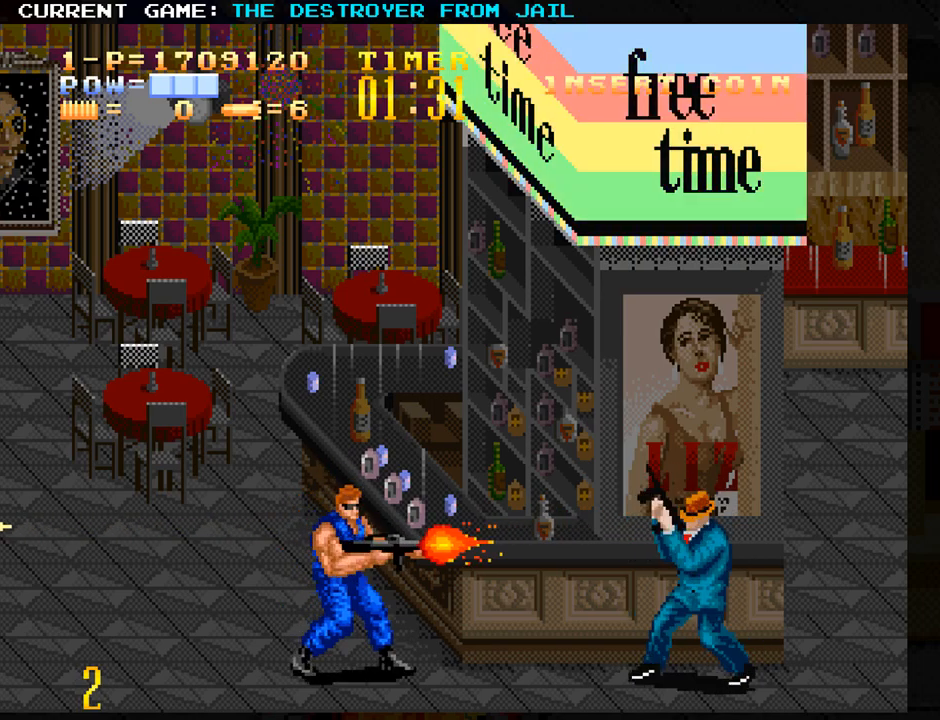
{"buttons": [], "left_stick": "down-right", "events": [[133, "left_stick", "up"], [250, "left_stick", "down-left"], [483, "left_stick", "down-right"]]}
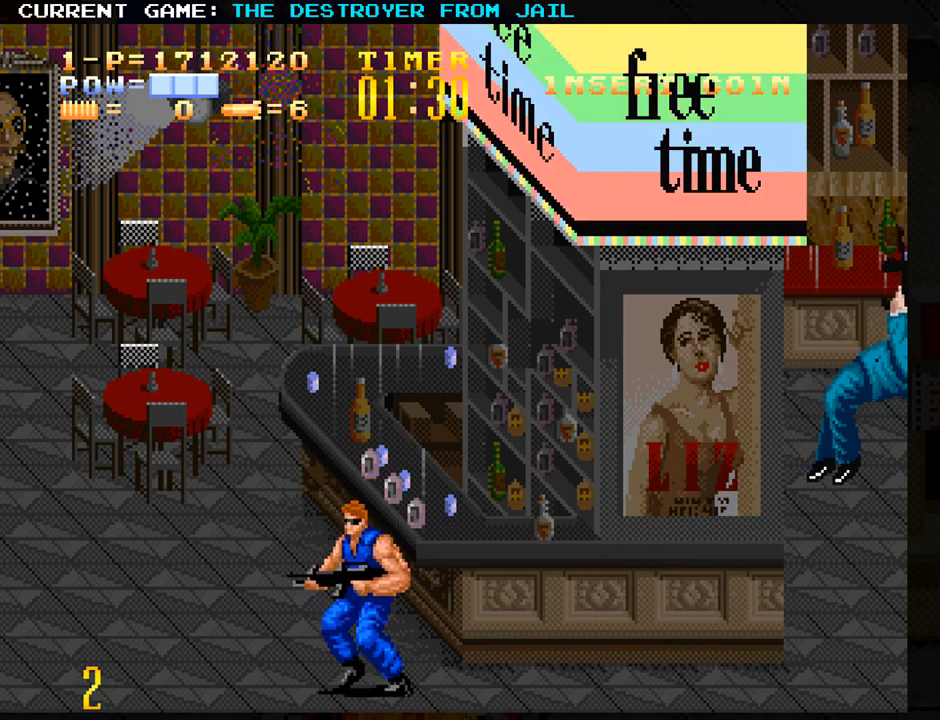
{"buttons": ["SQUARE"], "left_stick": "right", "events": [[50, "left_stick", "right"], [183, "left_stick", "up-right"], [417, "left_stick", "right"], [467, "SQUARE", "down"]]}
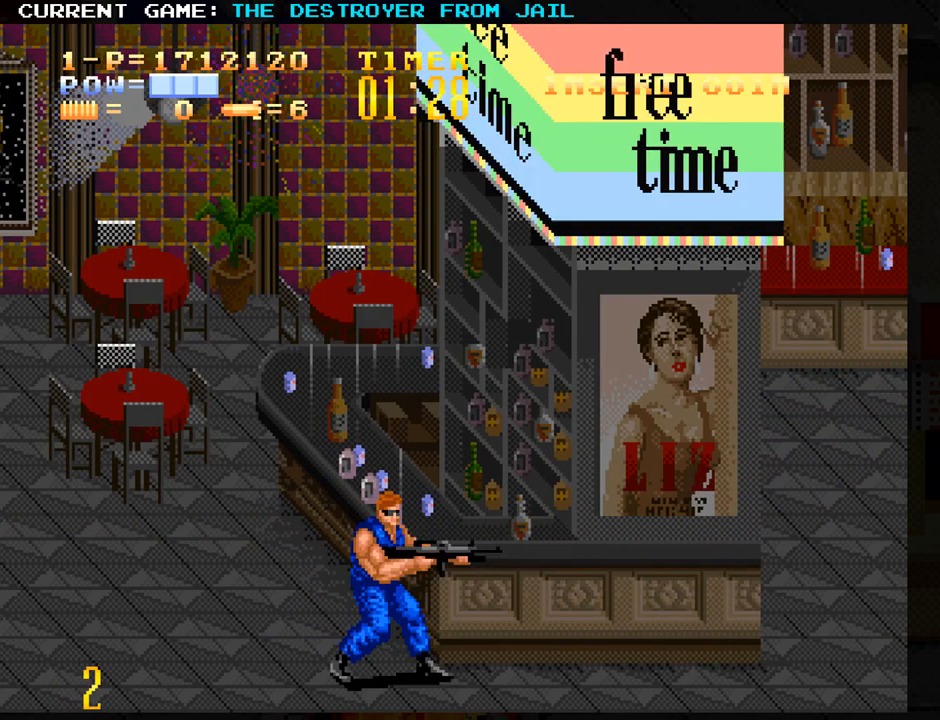
{"buttons": ["SQUARE"], "left_stick": "center", "events": [[33, "SQUARE", "up"], [400, "left_stick", "center"], [500, "SQUARE", "down"]]}
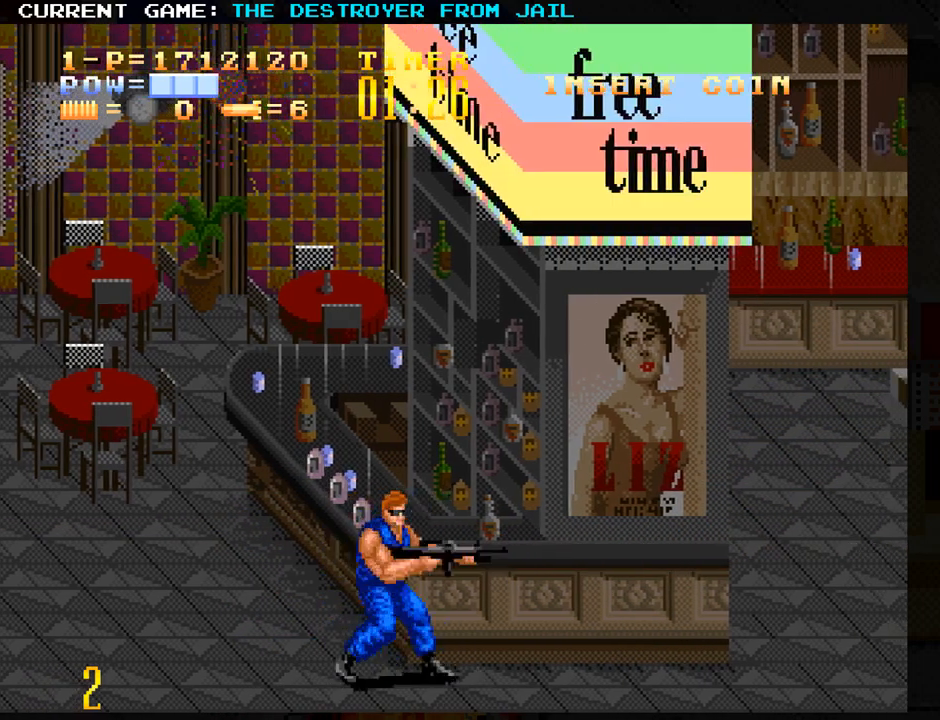
{"buttons": ["SQUARE"], "left_stick": "right", "events": [[67, "SQUARE", "up"], [300, "left_stick", "right"], [500, "SQUARE", "down"]]}
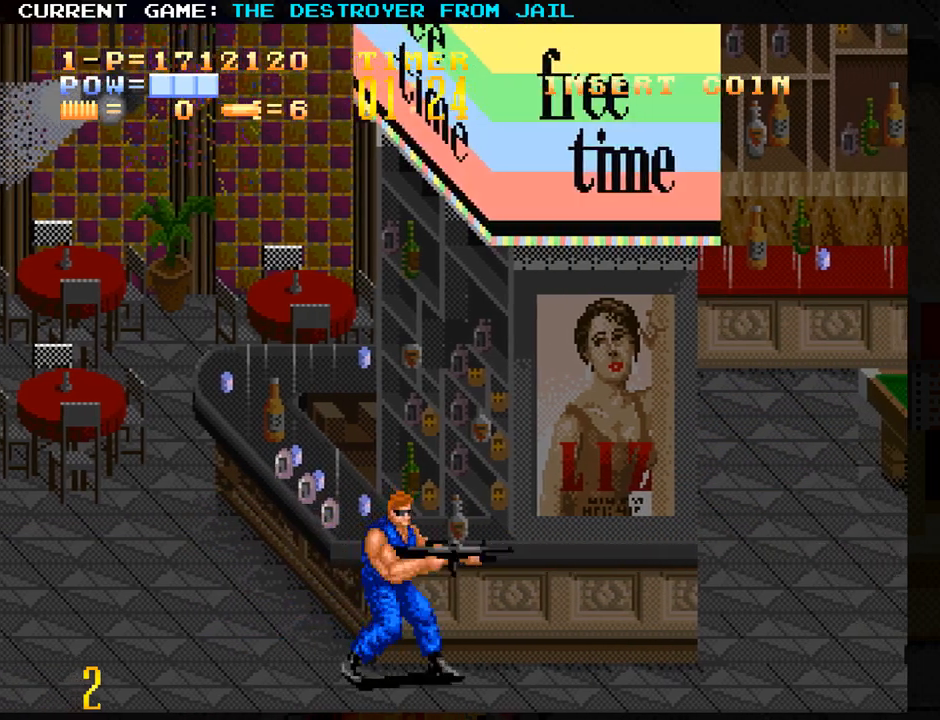
{"buttons": ["SQUARE"], "left_stick": "right", "events": [[50, "left_stick", "center"], [83, "SQUARE", "up"], [300, "left_stick", "right"], [467, "SQUARE", "down"]]}
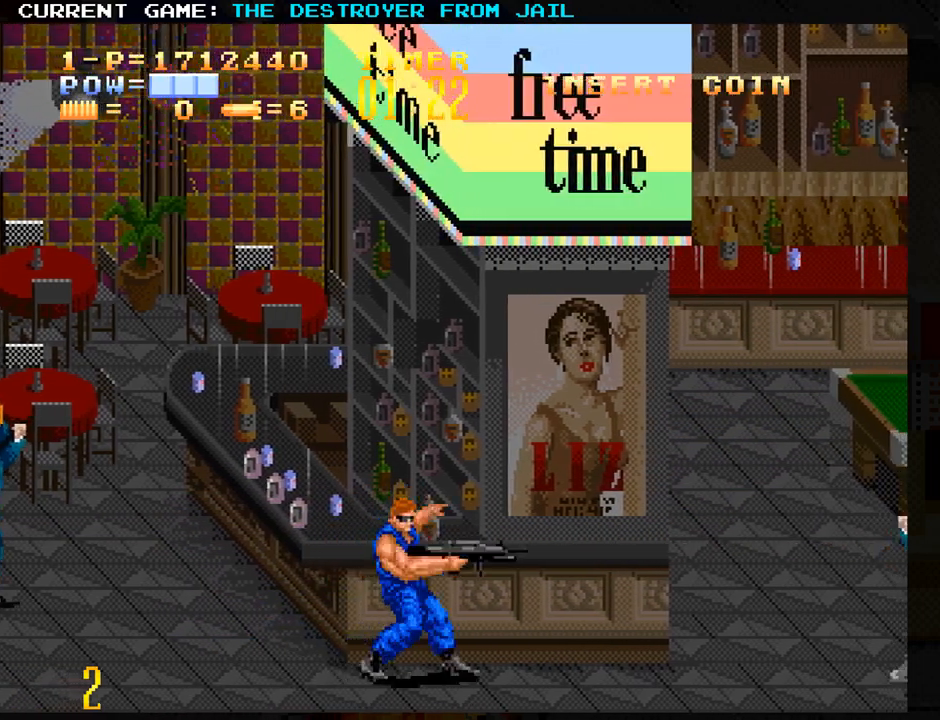
{"buttons": [], "left_stick": "up-left", "events": [[33, "left_stick", "center"], [50, "SQUARE", "up"], [333, "left_stick", "left"], [450, "left_stick", "up-left"]]}
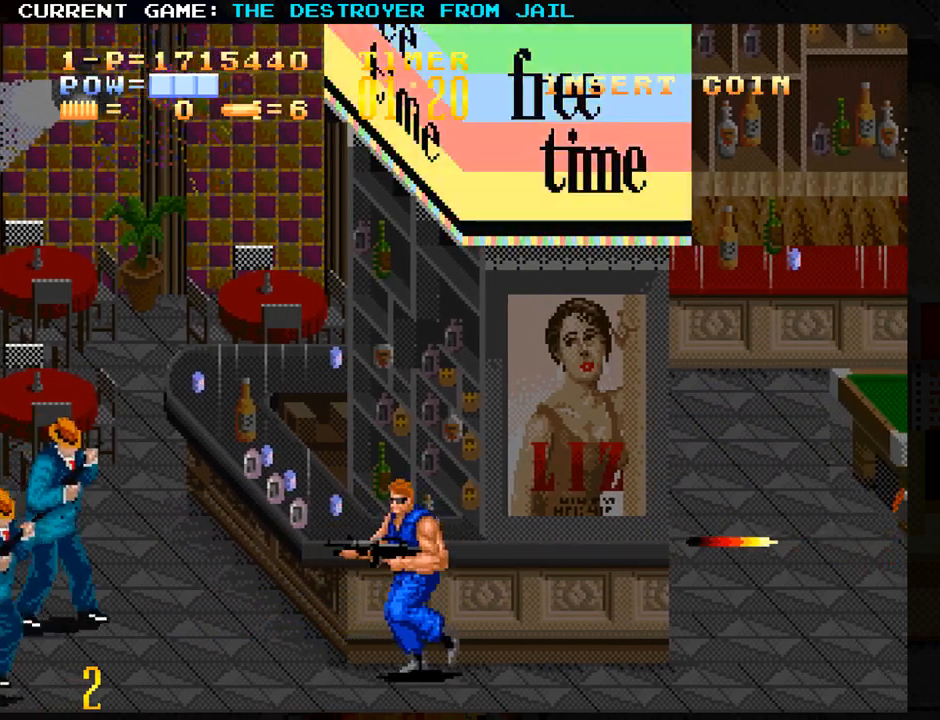
{"buttons": [], "left_stick": "up-left", "events": []}
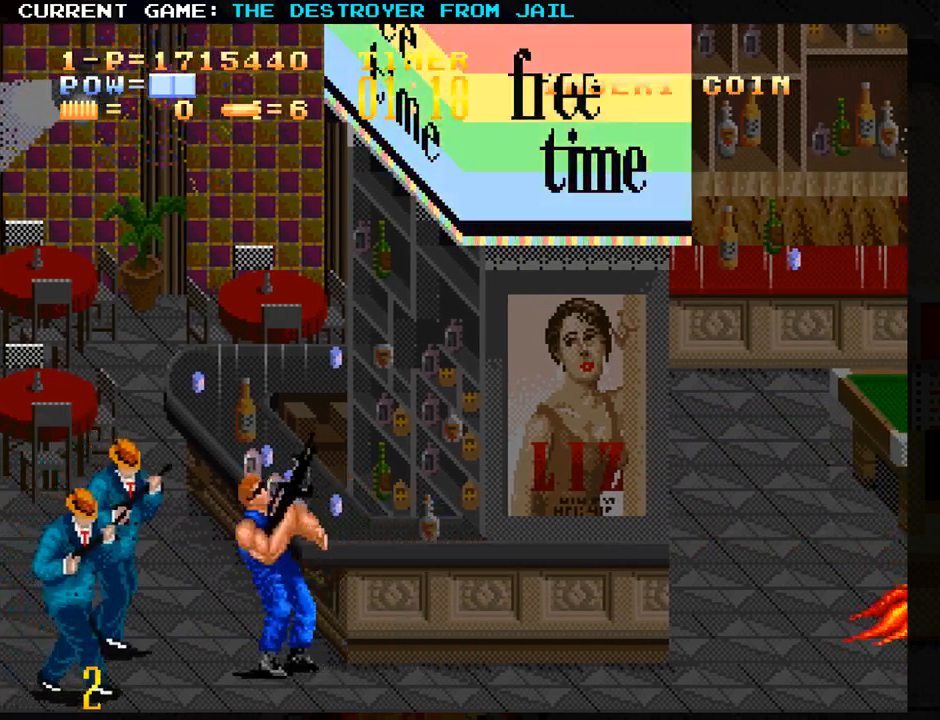
{"buttons": [], "left_stick": "right", "events": [[83, "left_stick", "left"], [100, "SQUARE", "down"], [200, "SQUARE", "up"], [300, "SQUARE", "down"], [350, "SQUARE", "up"], [433, "left_stick", "right"]]}
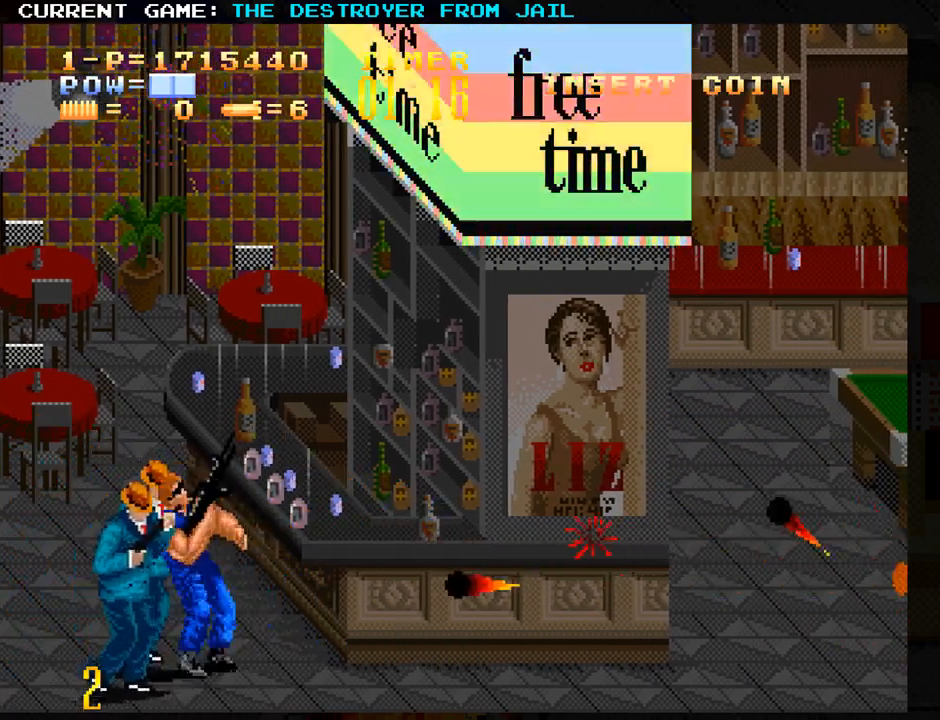
{"buttons": [], "left_stick": "up", "events": [[50, "CROSS", "down"], [117, "CROSS", "up"], [150, "left_stick", "center"], [267, "CROSS", "down"], [300, "left_stick", "up"], [317, "CROSS", "up"]]}
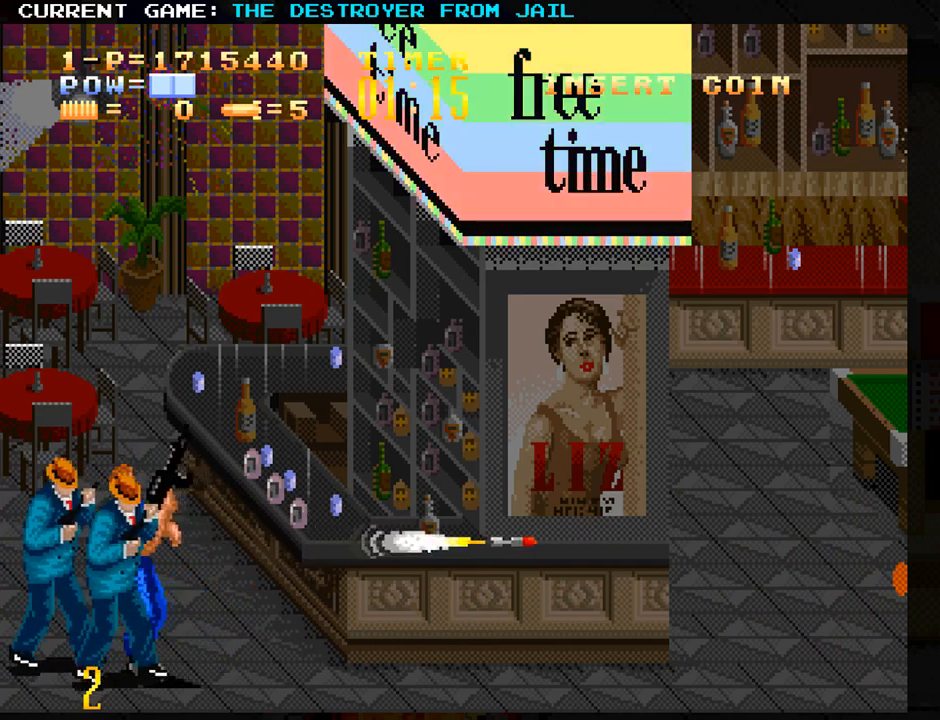
{"buttons": [], "left_stick": "up", "events": [[17, "TRIANGLE", "down"], [67, "TRIANGLE", "up"], [167, "TRIANGLE", "down"], [217, "TRIANGLE", "up"], [317, "left_stick", "left"], [433, "left_stick", "up"]]}
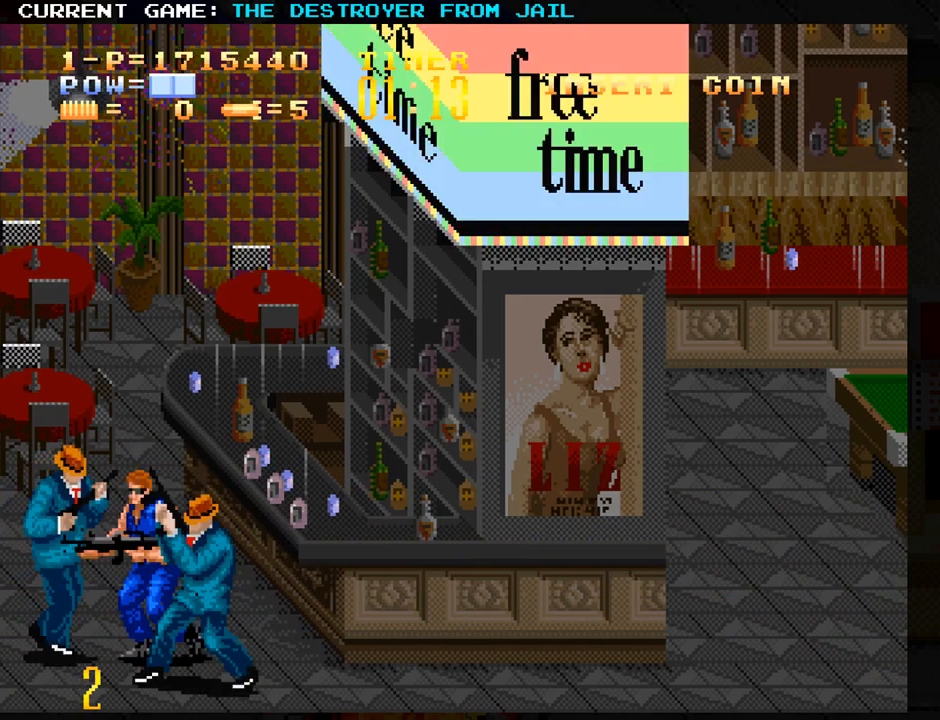
{"buttons": [], "left_stick": "up", "events": []}
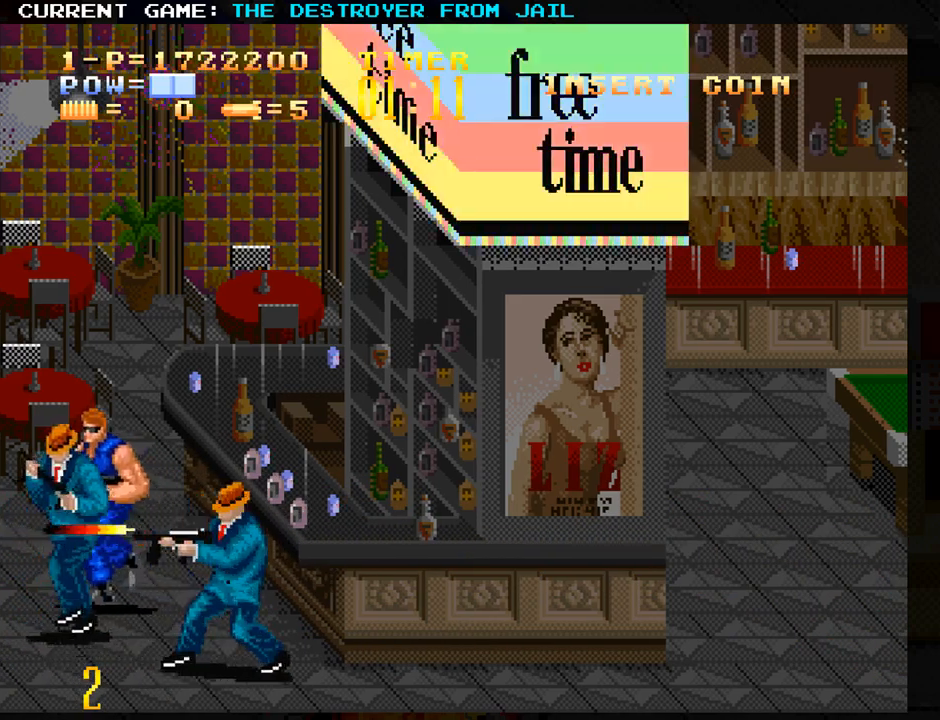
{"buttons": [], "left_stick": "down-right", "events": [[250, "left_stick", "right"], [350, "left_stick", "down-right"]]}
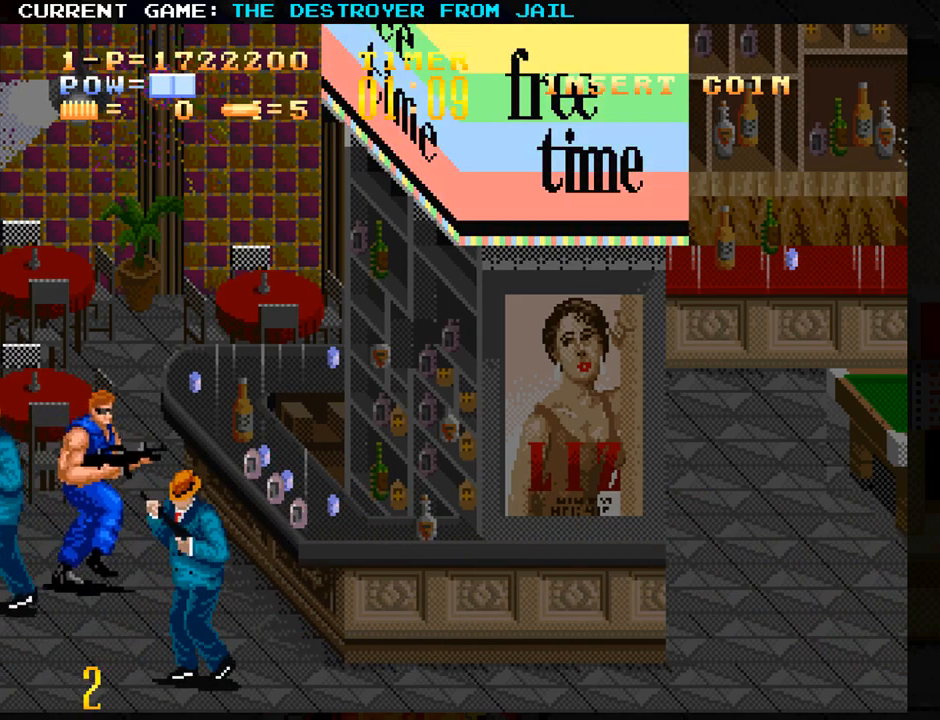
{"buttons": [], "left_stick": "center", "events": [[83, "left_stick", "left"], [133, "SQUARE", "down"], [183, "SQUARE", "up"], [267, "SQUARE", "down"], [283, "left_stick", "center"], [333, "SQUARE", "up"], [417, "SQUARE", "down"], [483, "SQUARE", "up"]]}
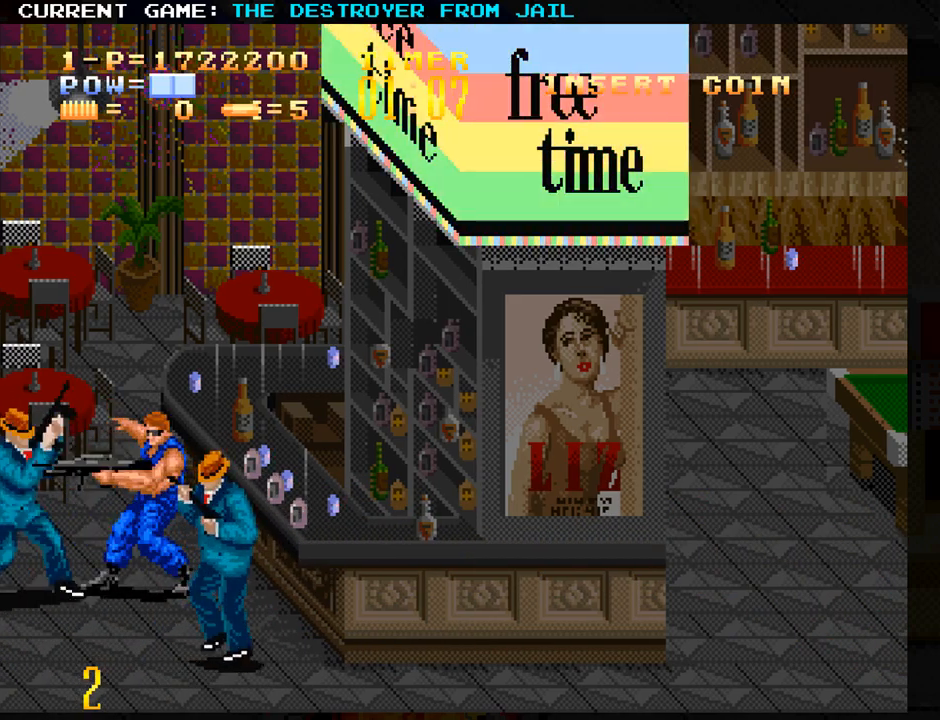
{"buttons": [], "left_stick": "down", "events": [[67, "SQUARE", "down"], [133, "SQUARE", "up"], [200, "left_stick", "down"]]}
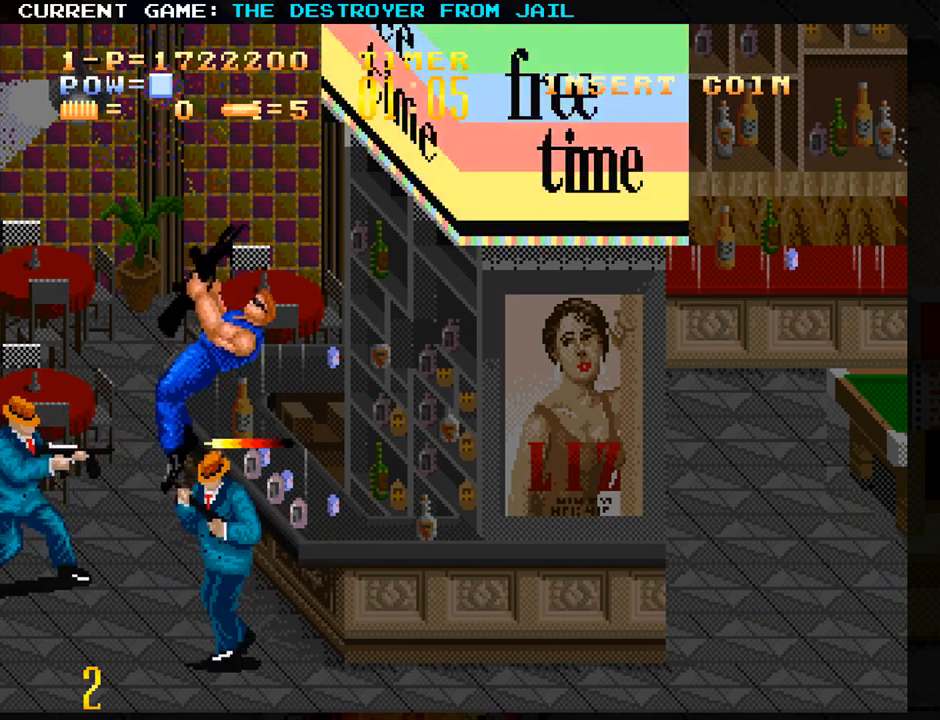
{"buttons": [], "left_stick": "down", "events": []}